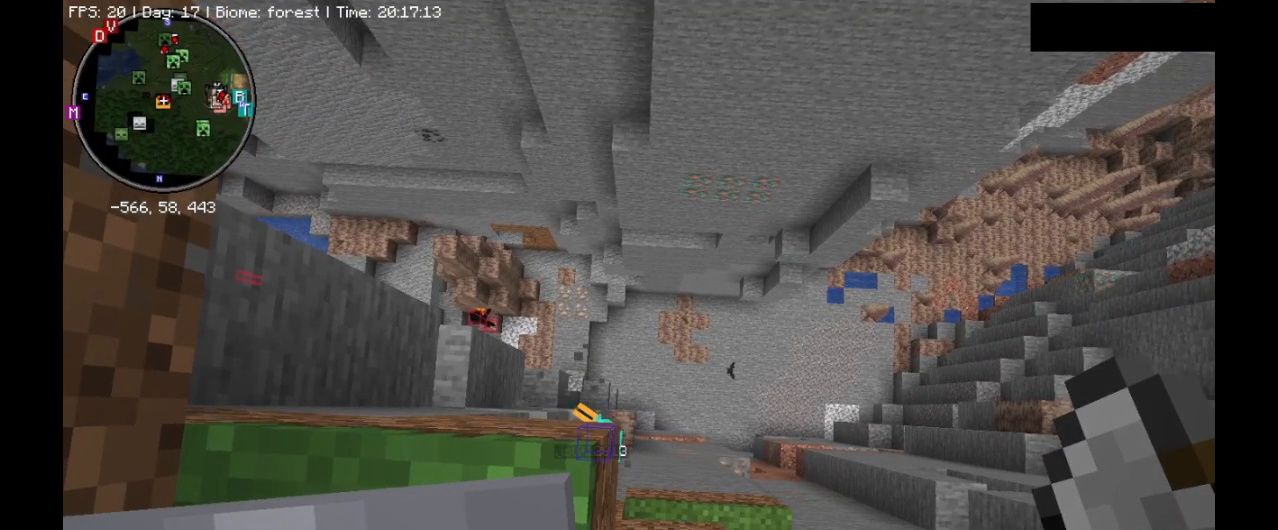
Gameplay with keyboard and mouse; each line is a JSON object with the keys and mouse buttons held at the frame after it. "events" lists presses ("down") and releases ("up") of ".", "/", "0", "1", "2", "3", "4", "5", "6", "7", "8", "9", "a", "alt_l", "alt_r", "b", "backslash", "backspace", "c", "caps_lock", "comma", "ctrl_l", "ctrl_r", "d", "e", "equals", "escape", "f", "f1", "f10", "f11", "f12", "f2", "f3", "f4", "f5", "f6", "f7", "f8", "f9", "g", "h", "i", "j", "k", "l", "lbracket", "m", "minus", "n", "o", "p", "q", "quote", "r", "rbracket", "return", "s", "semicolon", "shift_l", "shift_r", "space", "super_l", "super_r", "t", "tab", "tilde", "u", "v", "w", "x", "y", "z", "mouse_left", "mouse_right", "mouse_mb4" and "mouse_mb5" between this image and that frame as [ms after this image, input, new state], when the widget could be followed in between. "mouse_left", "mouse_right", "mouse_mb4", "mouse_mb5" = the "left", "right", "mb4", "mb5" buttons of the "mouse" list. No other keys are recorded. Fast repeated clicks can show as one long hold. Mouse movement is not recorded. Not read: mouse_wheel.
{"keys": ["shift_l"], "mouse": [], "events": []}
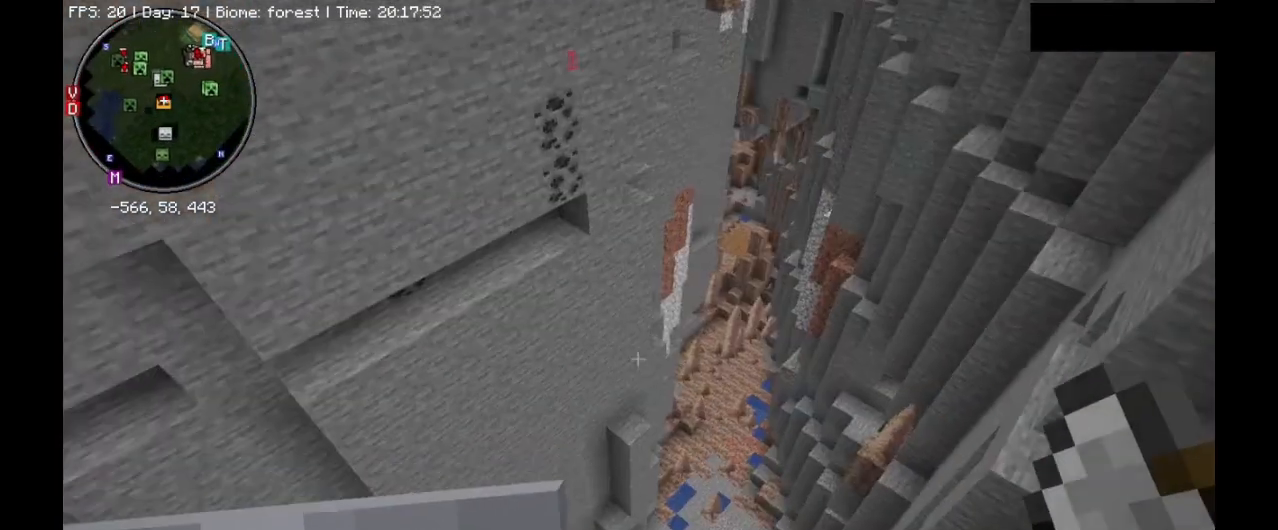
{"keys": ["shift_l"], "mouse": [], "events": []}
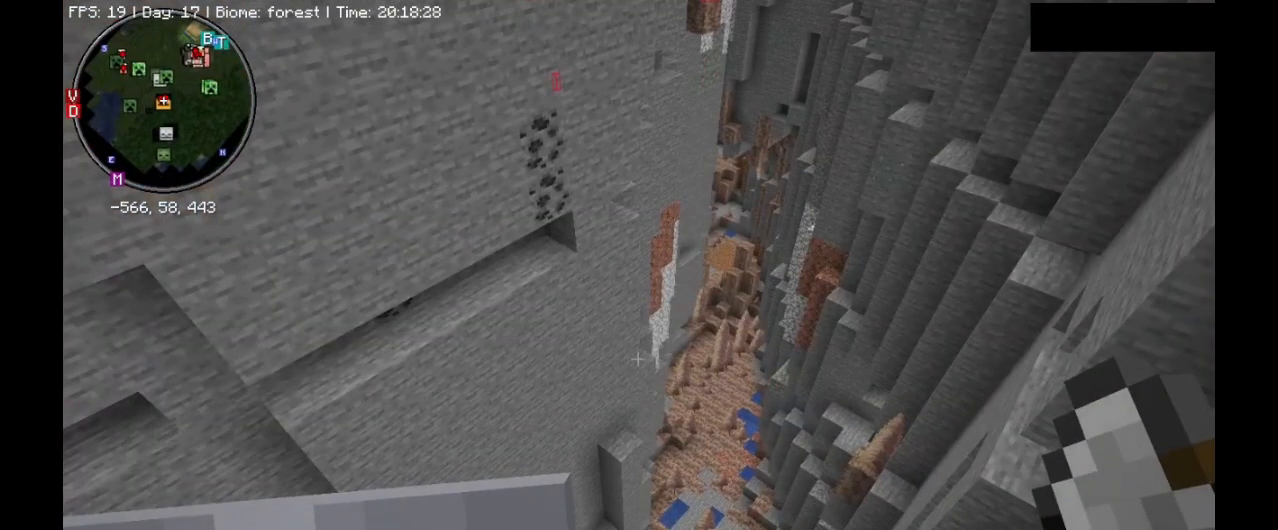
{"keys": ["shift_l"], "mouse": [], "events": []}
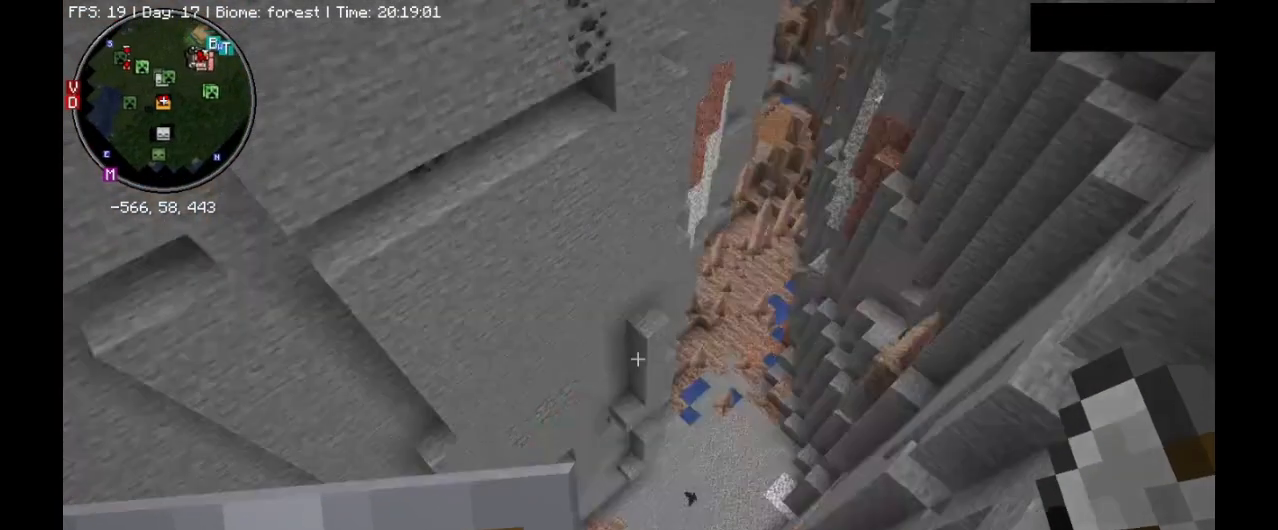
{"keys": ["shift_l"], "mouse": [], "events": []}
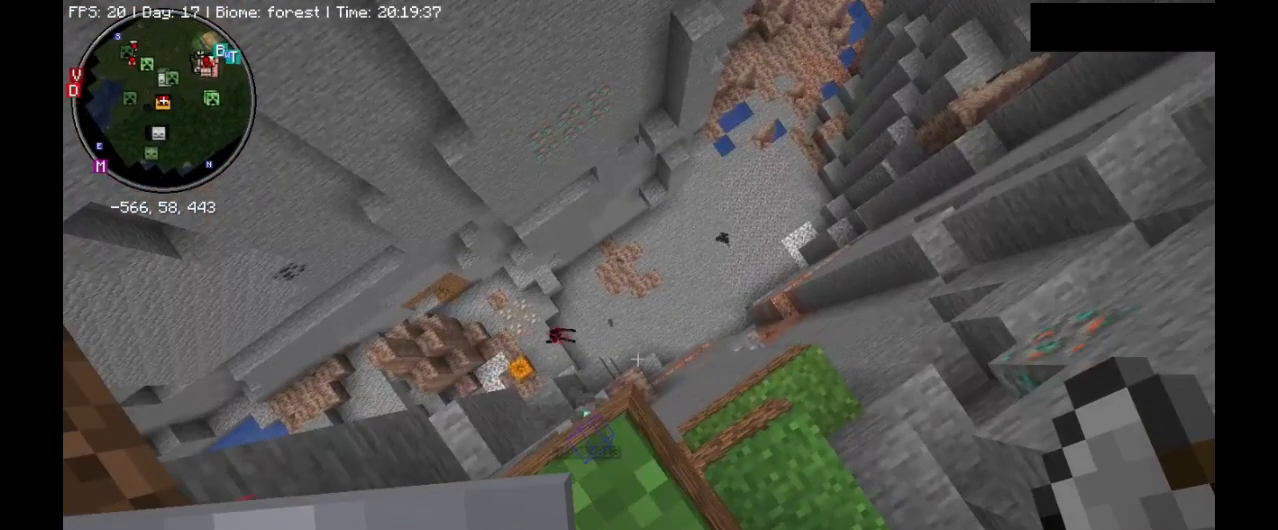
{"keys": ["shift_l"], "mouse": [], "events": []}
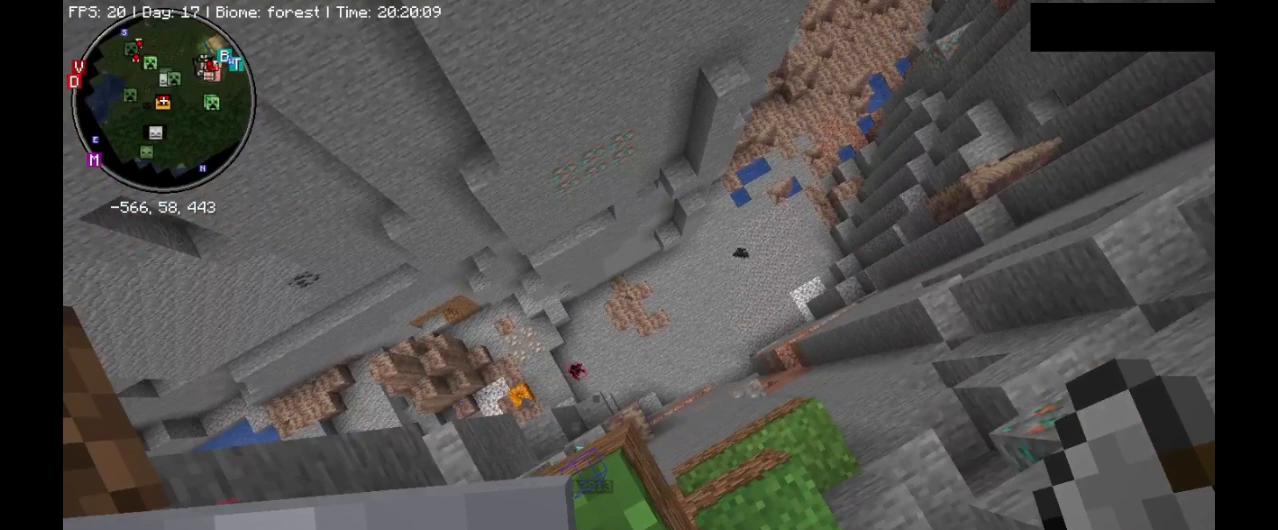
{"keys": ["shift_l"], "mouse": [], "events": []}
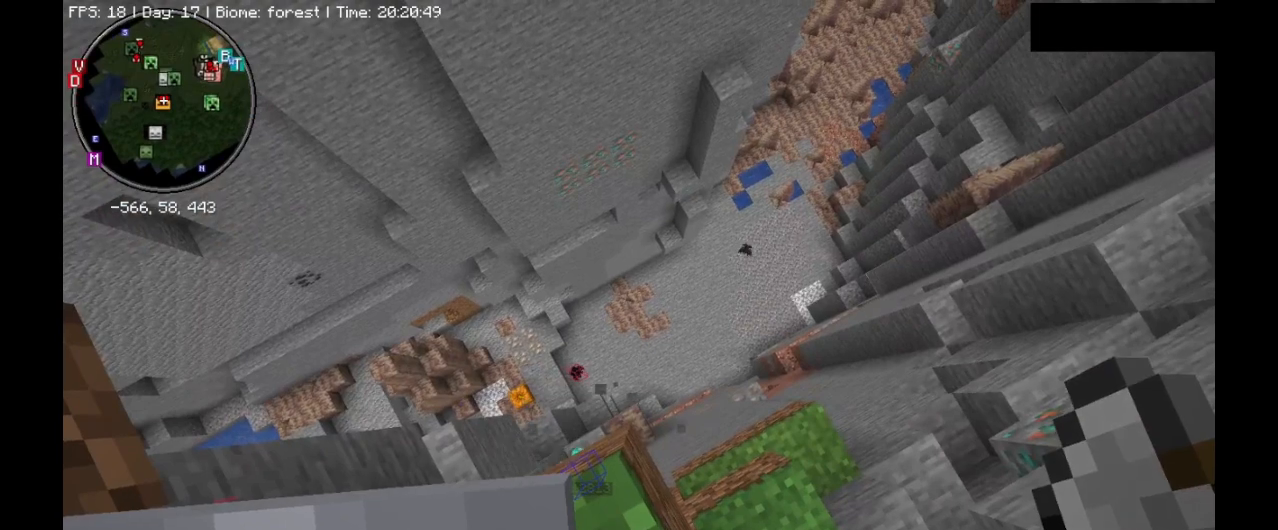
{"keys": ["shift_l"], "mouse": [], "events": []}
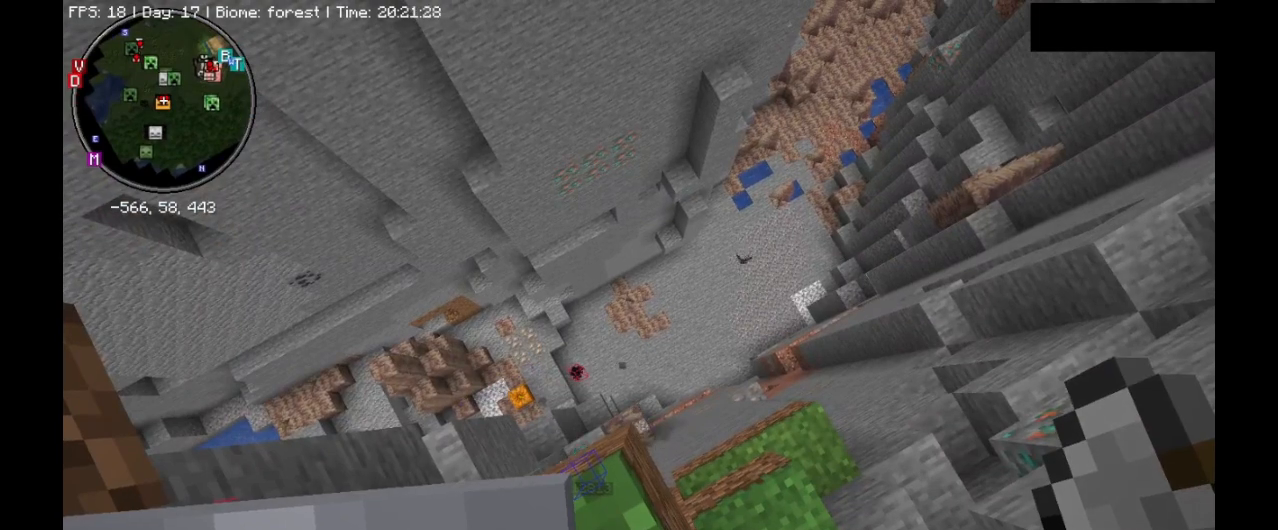
{"keys": ["shift_l"], "mouse": [], "events": []}
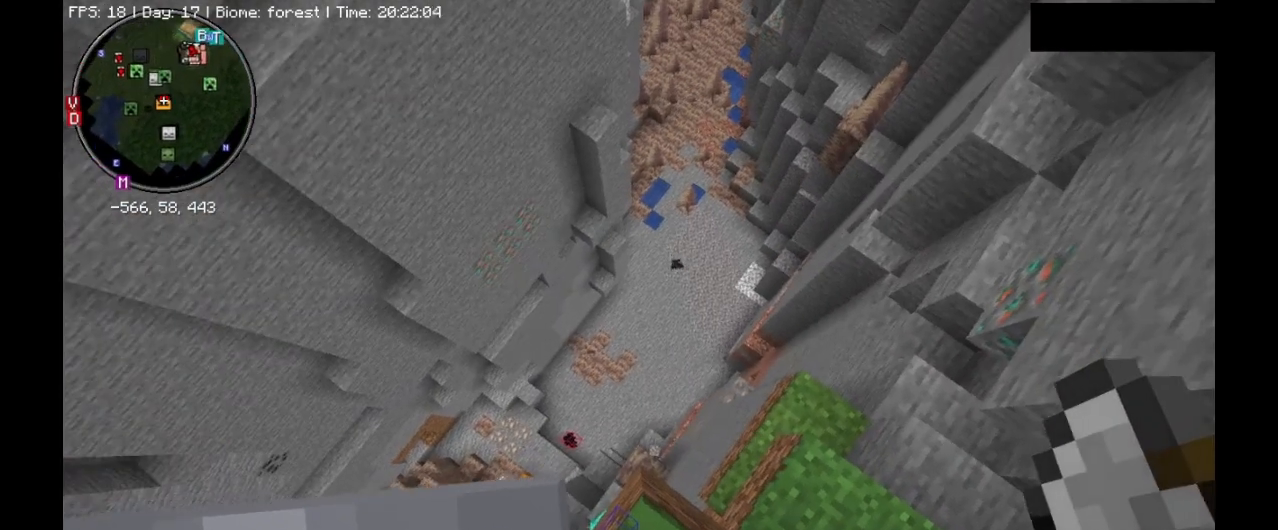
{"keys": ["shift_l"], "mouse": [], "events": []}
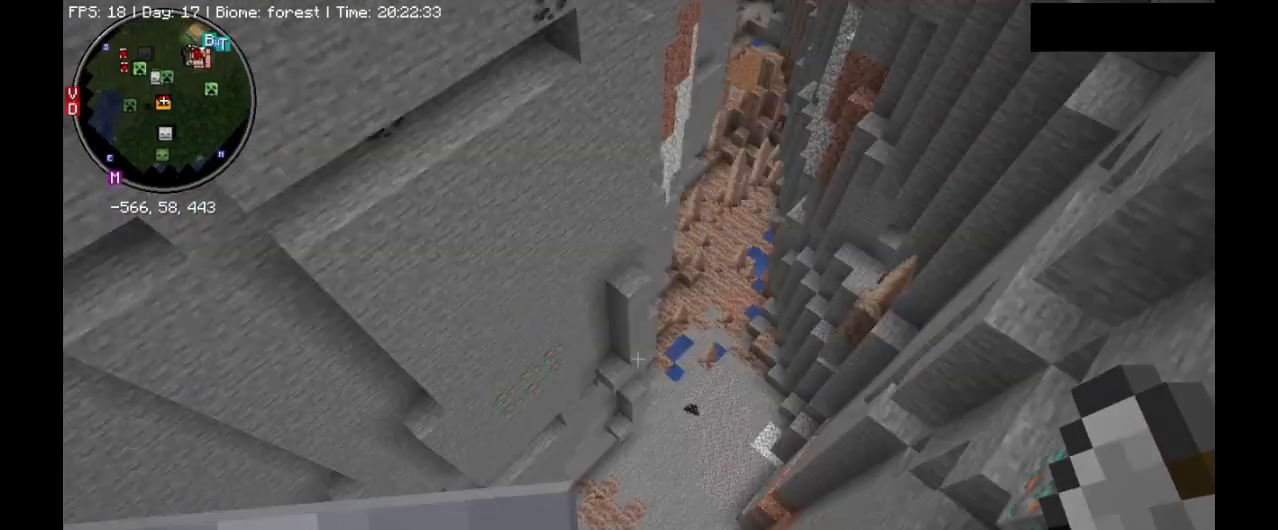
{"keys": ["shift_l"], "mouse": [], "events": []}
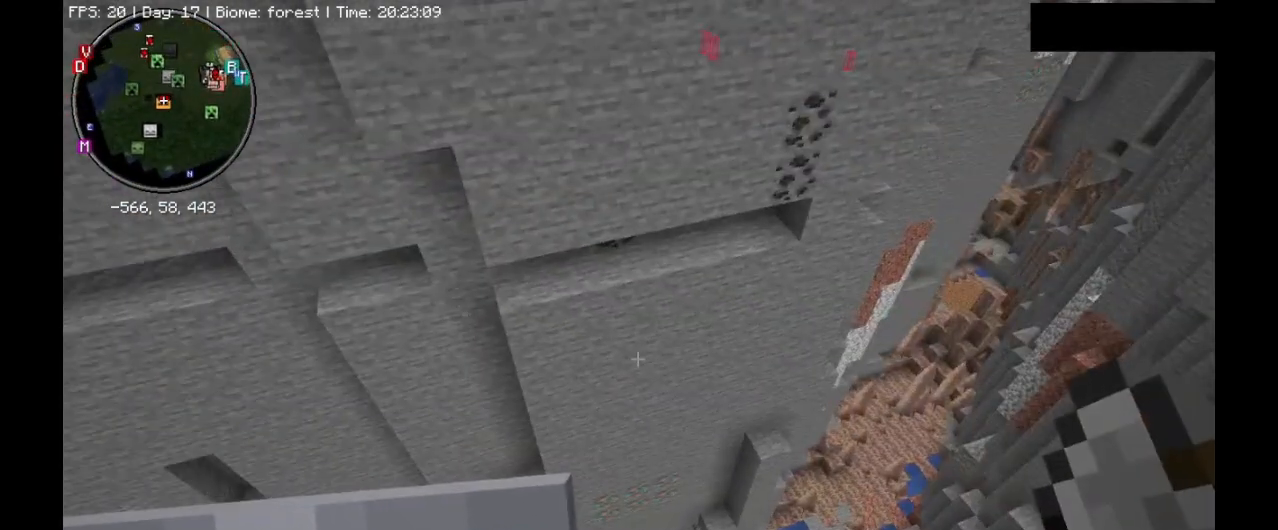
{"keys": ["shift_l", "v"], "mouse": [], "events": [[400, "v", "down"]]}
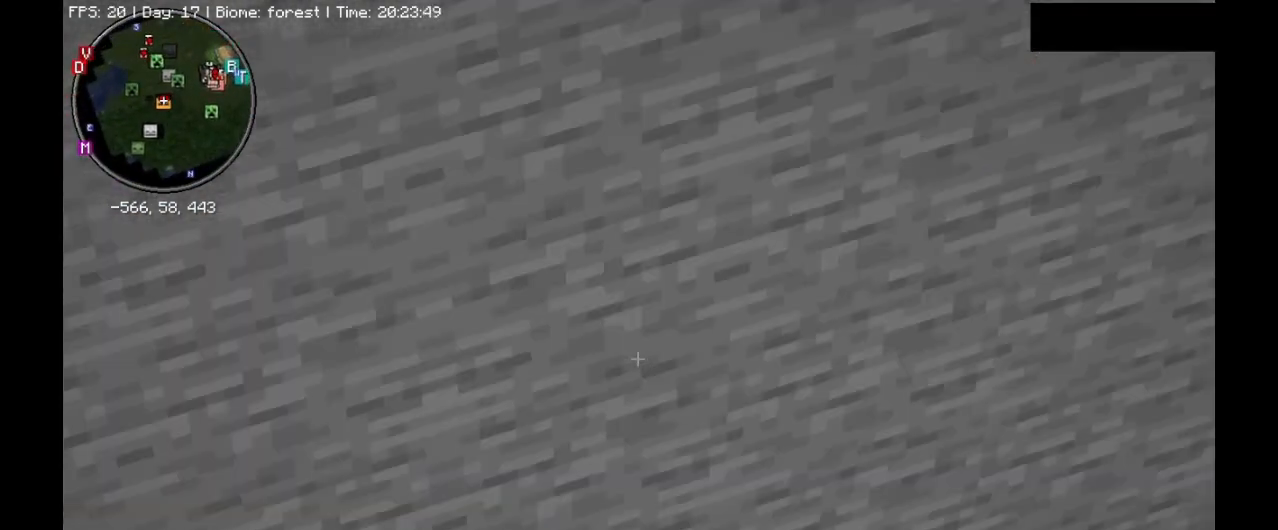
{"keys": ["shift_l", "v"], "mouse": [], "events": []}
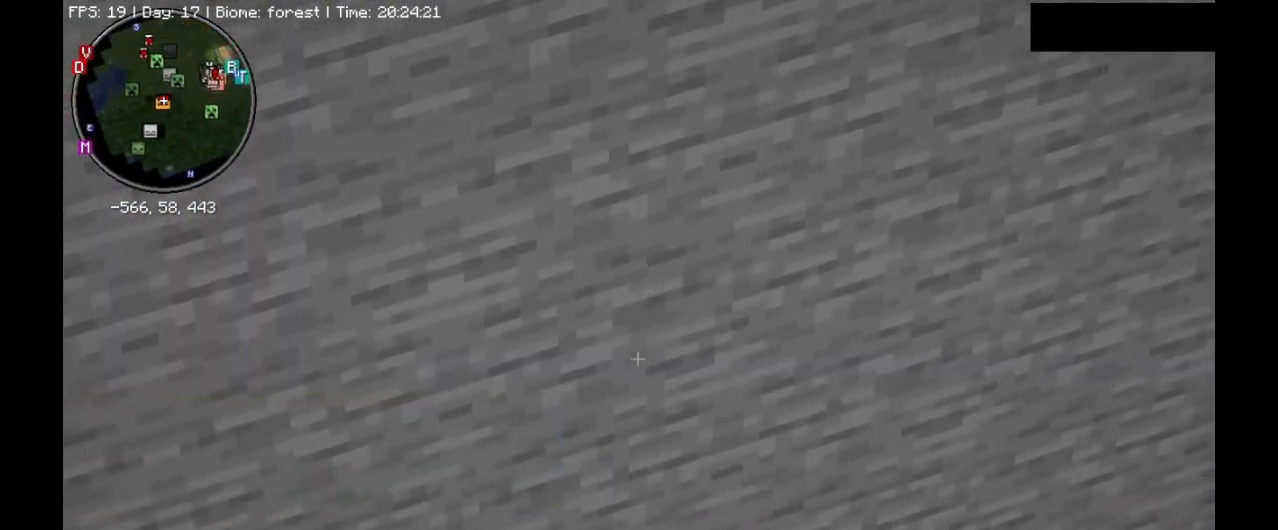
{"keys": ["shift_l"], "mouse": [], "events": [[400, "v", "up"]]}
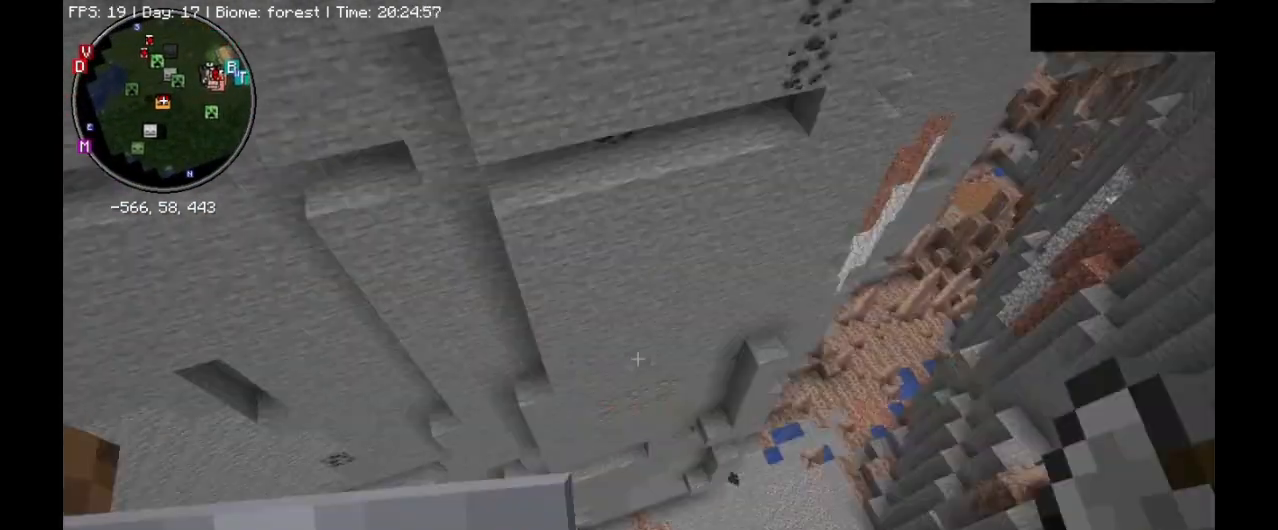
{"keys": ["shift_l"], "mouse": [], "events": []}
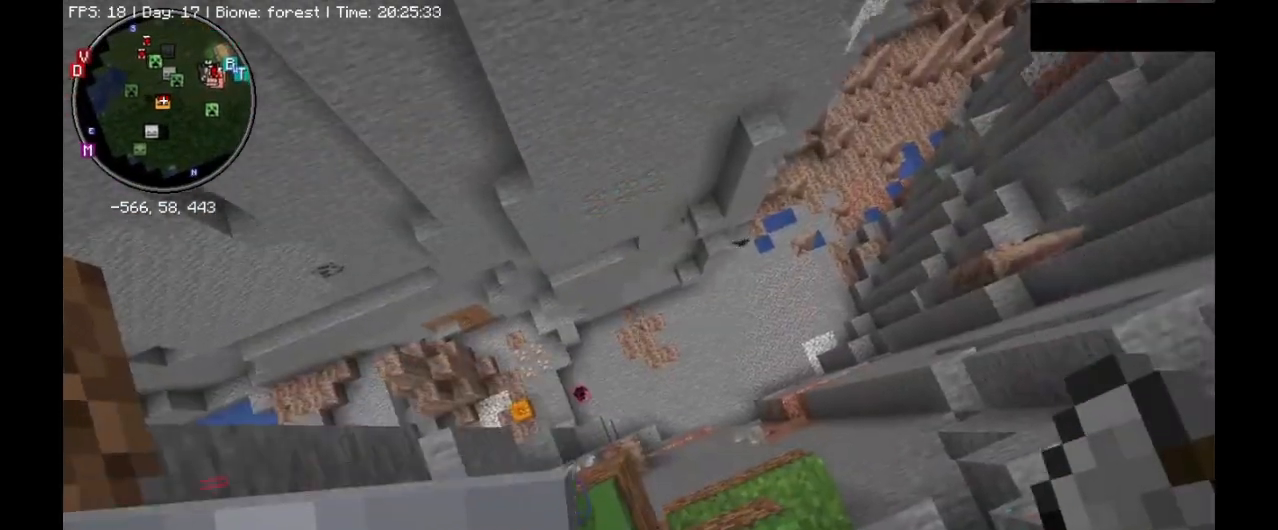
{"keys": ["shift_l", "v"], "mouse": [], "events": [[233, "v", "down"]]}
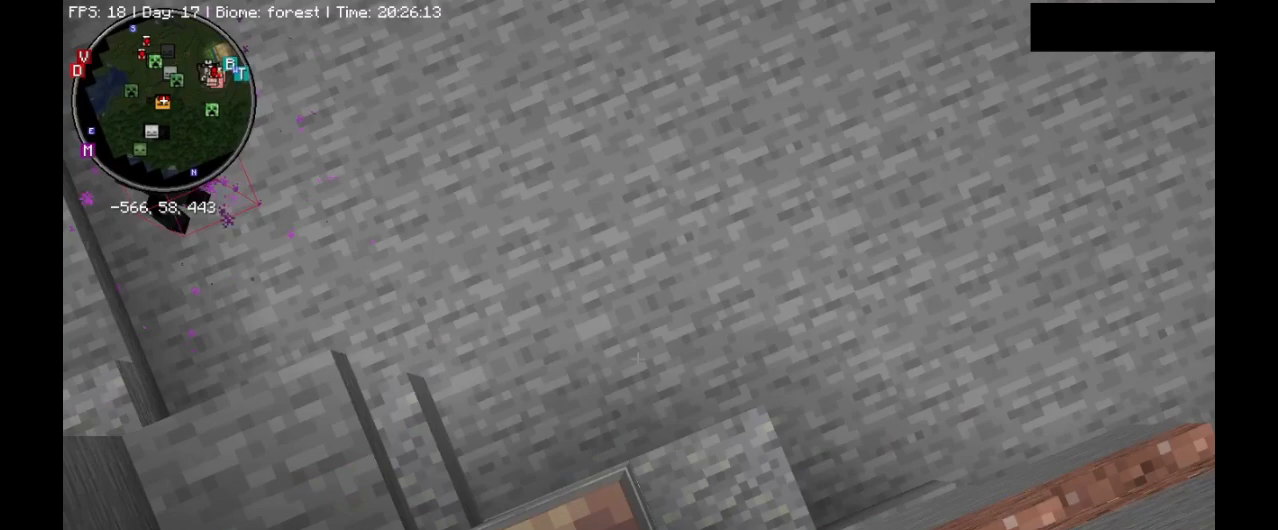
{"keys": ["shift_l", "v"], "mouse": [], "events": []}
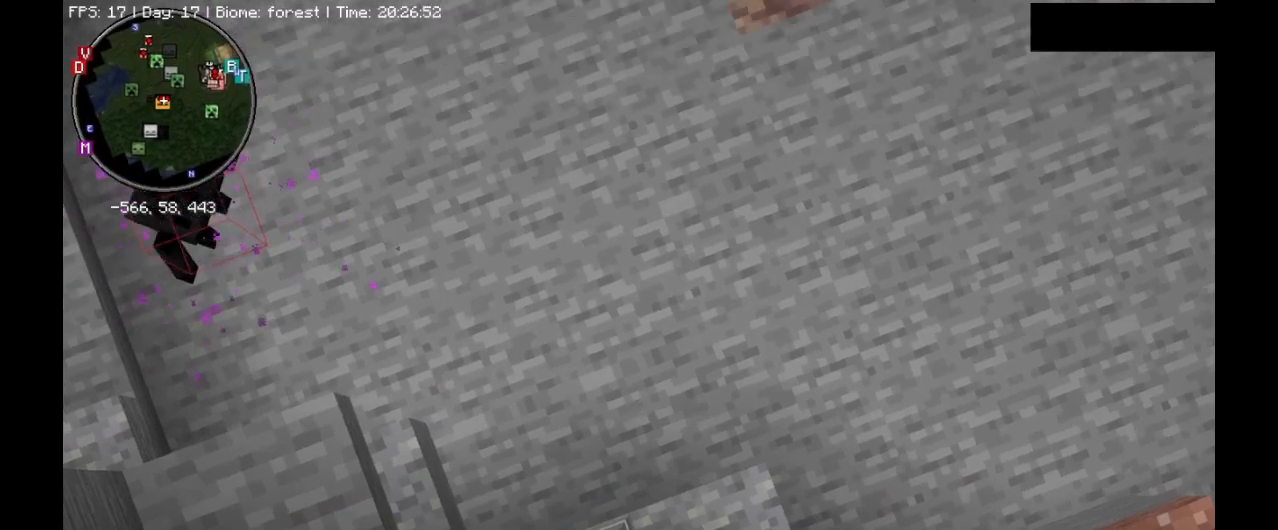
{"keys": ["shift_l", "v"], "mouse": [], "events": []}
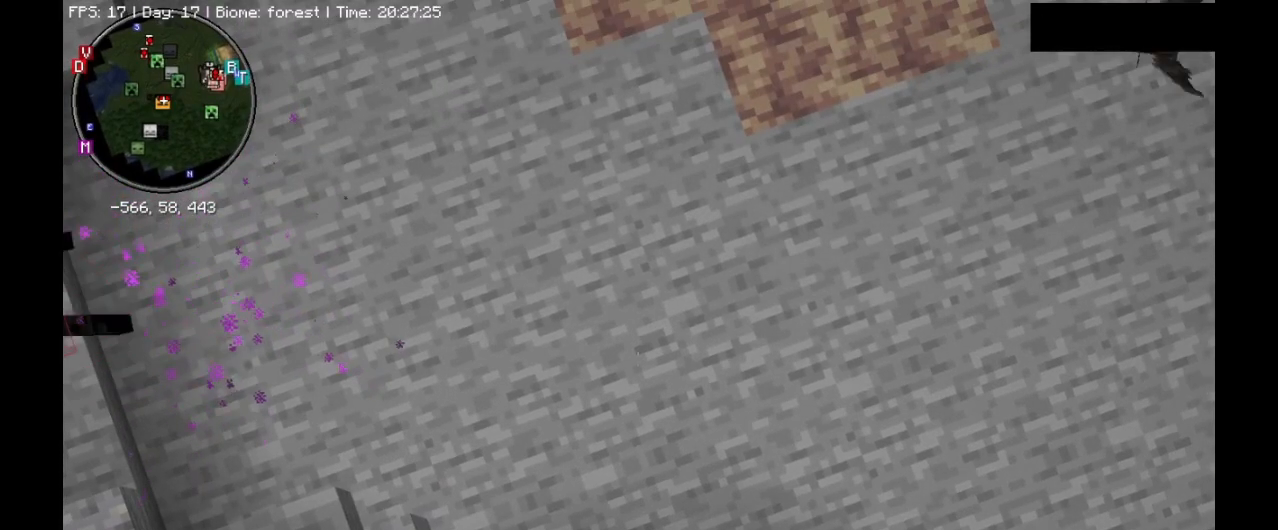
{"keys": ["shift_l"], "mouse": [], "events": [[367, "v", "up"]]}
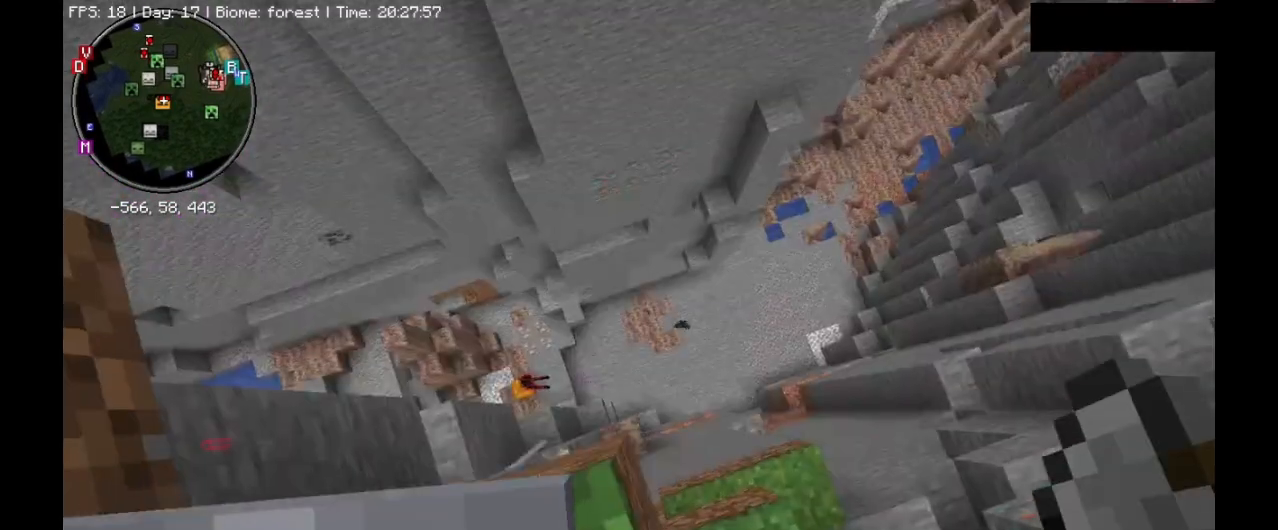
{"keys": ["shift_l"], "mouse": [], "events": []}
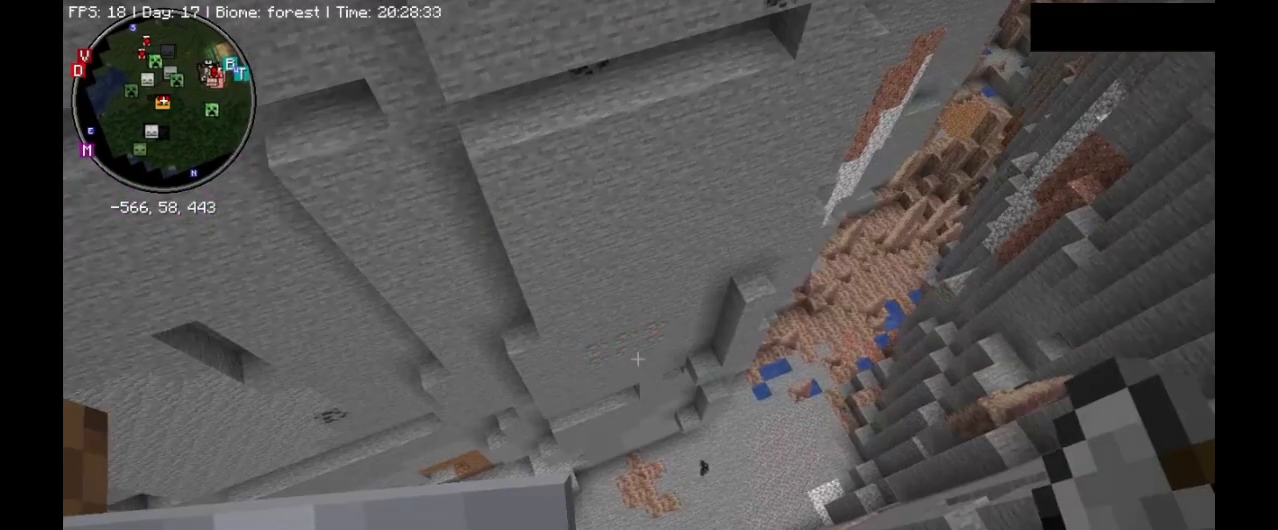
{"keys": ["shift_l", "v"], "mouse": [], "events": [[100, "v", "down"]]}
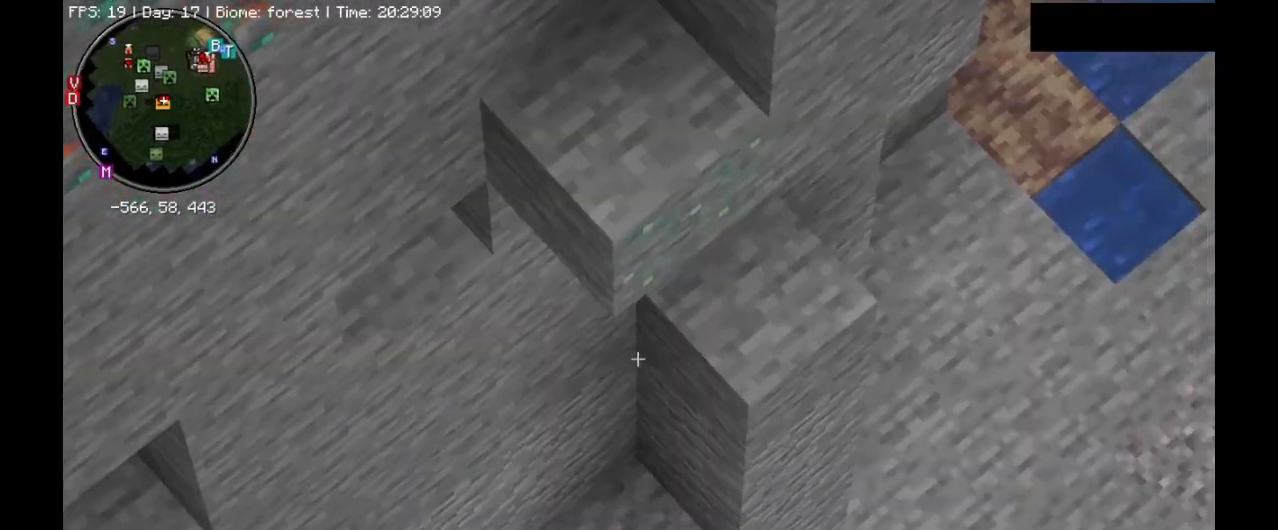
{"keys": ["shift_l", "v"], "mouse": [], "events": []}
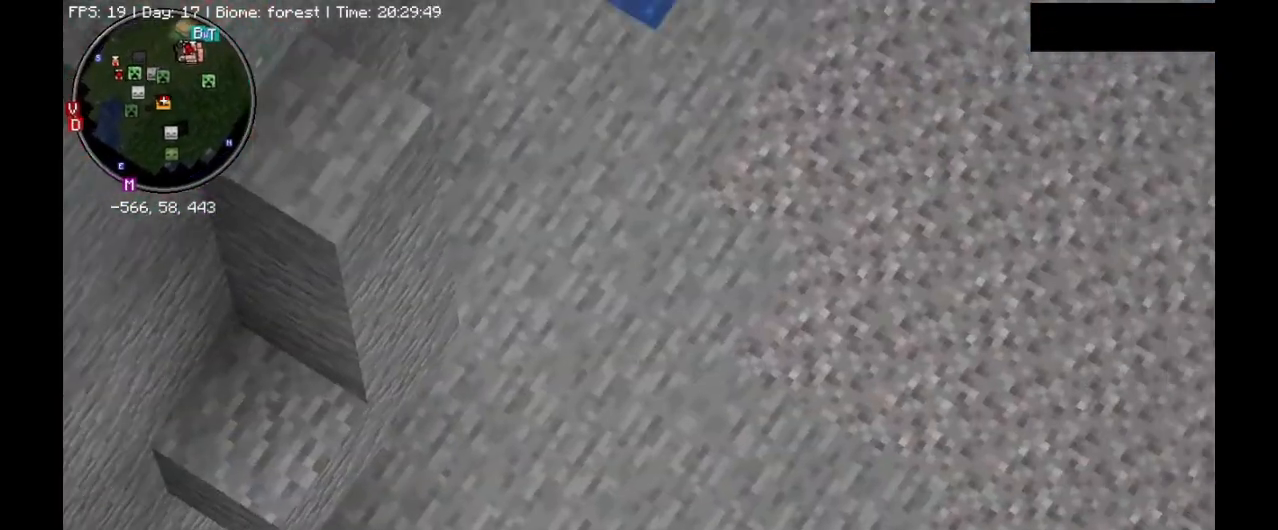
{"keys": ["shift_l"], "mouse": [], "events": [[333, "v", "up"]]}
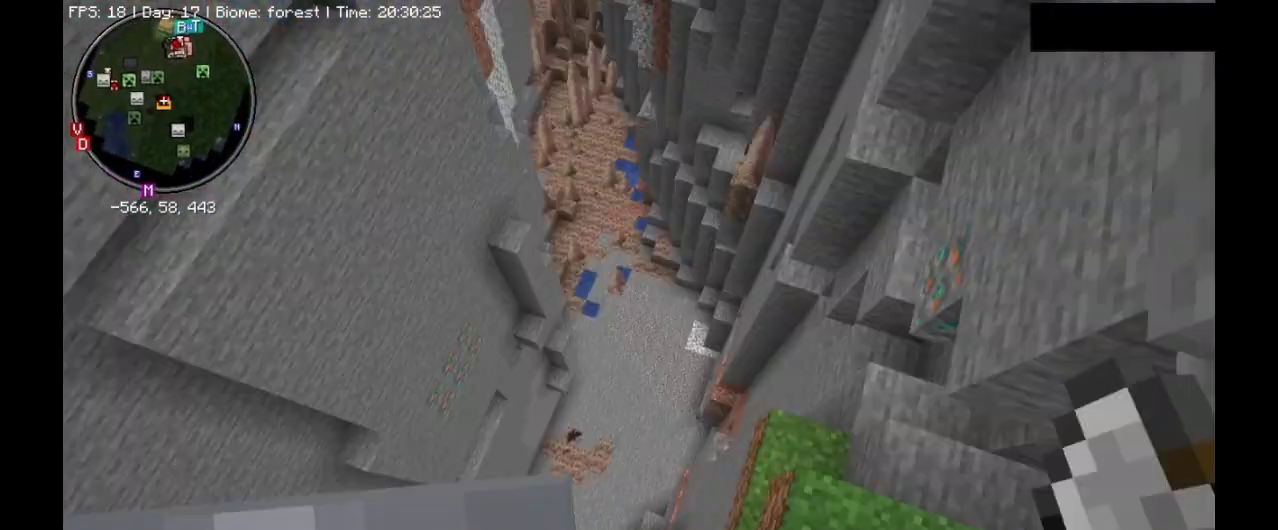
{"keys": ["shift_l"], "mouse": [], "events": []}
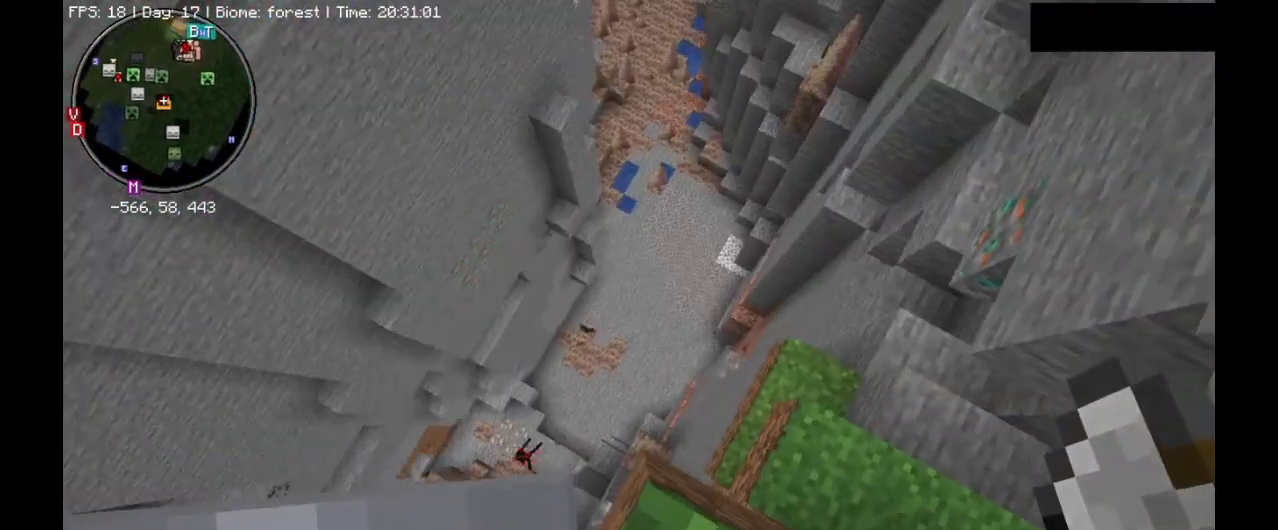
{"keys": ["shift_l"], "mouse": [], "events": []}
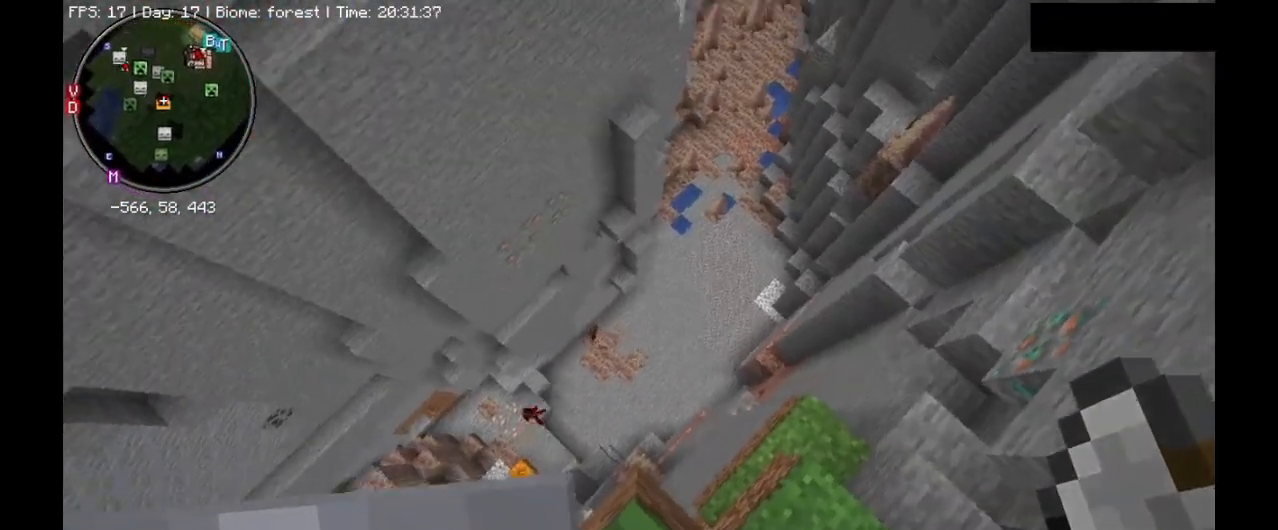
{"keys": ["shift_l", "v"], "mouse": [], "events": [[233, "v", "down"]]}
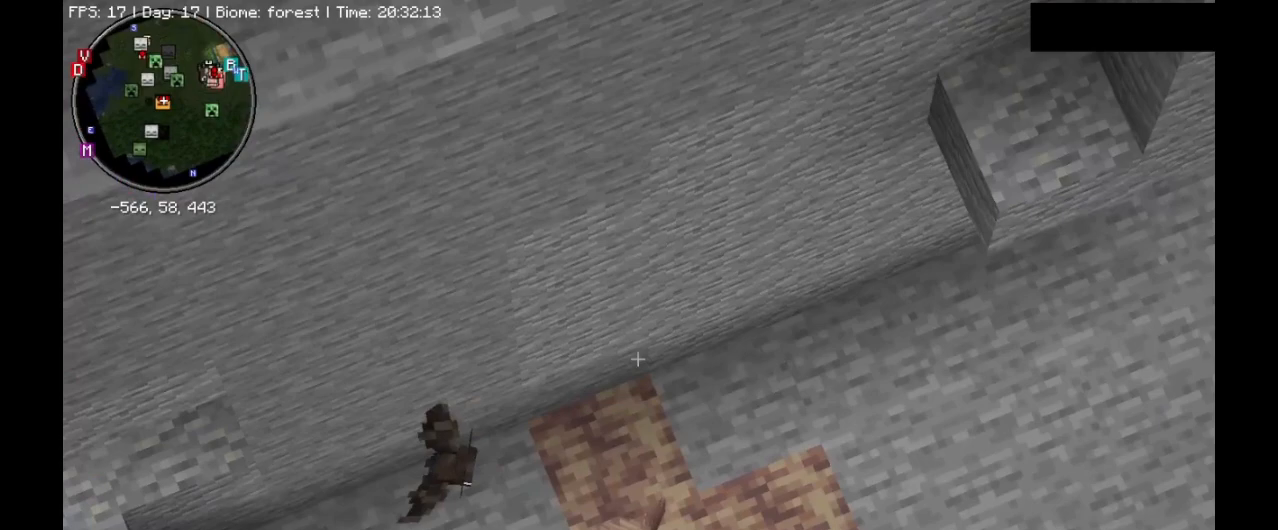
{"keys": ["shift_l"], "mouse": [], "events": [[33, "v", "up"]]}
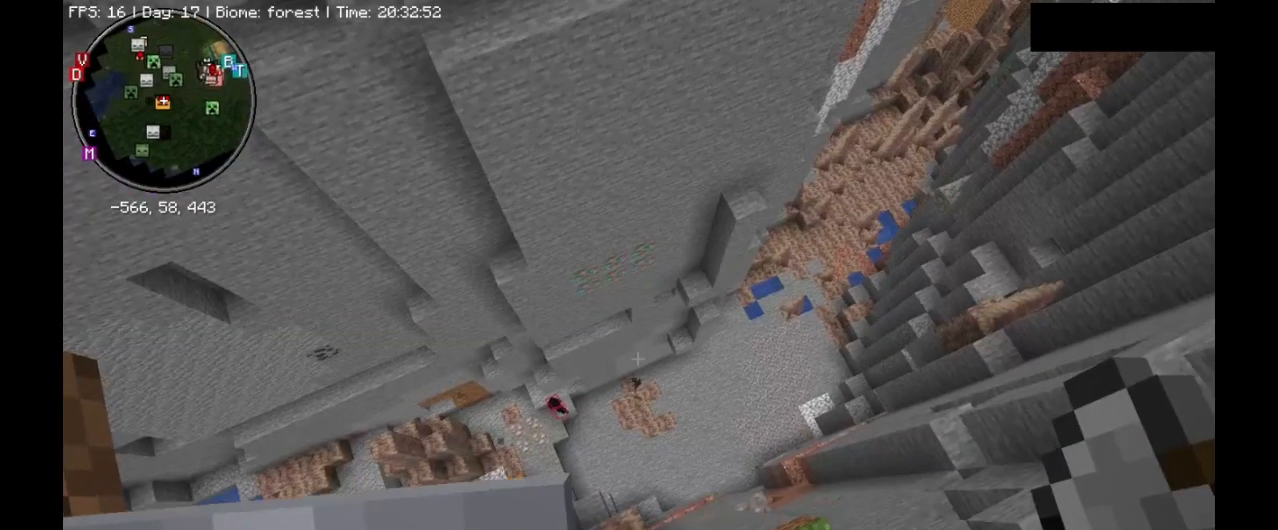
{"keys": ["shift_l"], "mouse": [], "events": []}
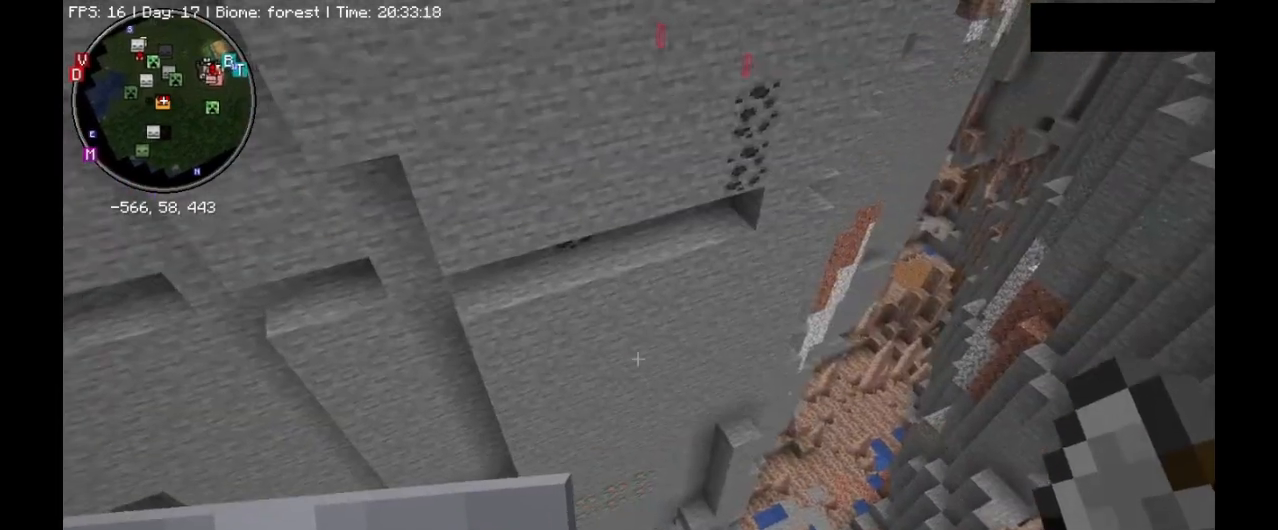
{"keys": ["shift_l"], "mouse": [], "events": []}
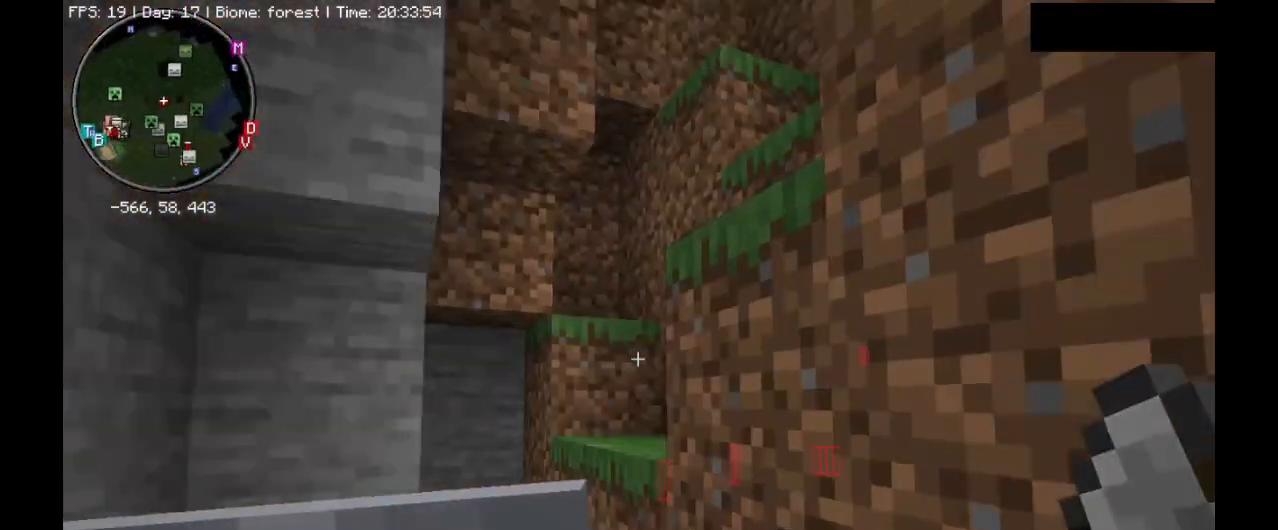
{"keys": ["shift_l", "w"], "mouse": [], "events": [[133, "w", "down"]]}
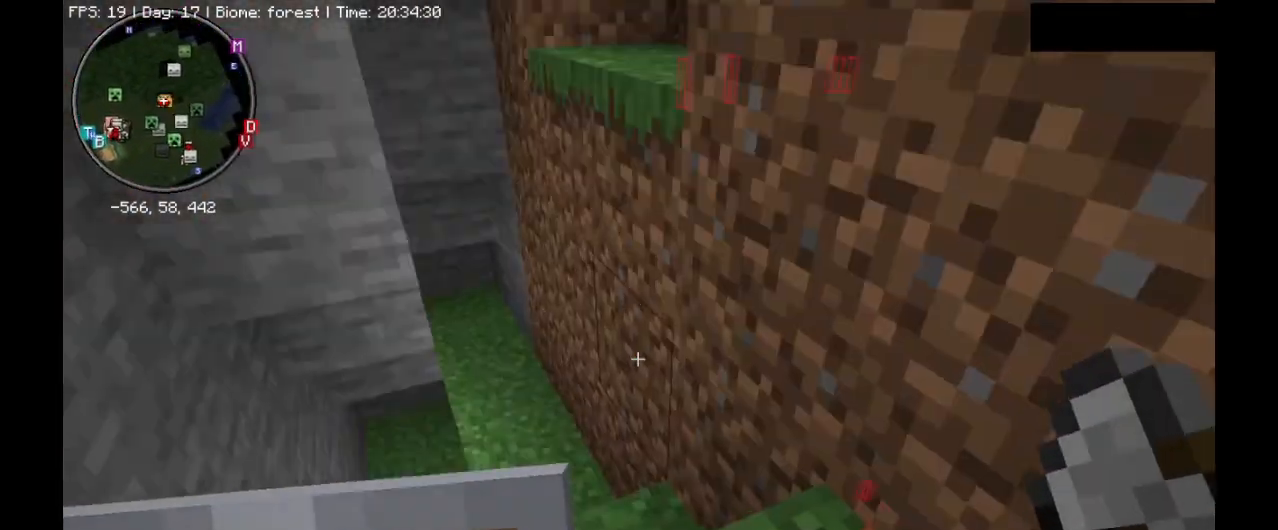
{"keys": ["shift_l", "w"], "mouse": [], "events": []}